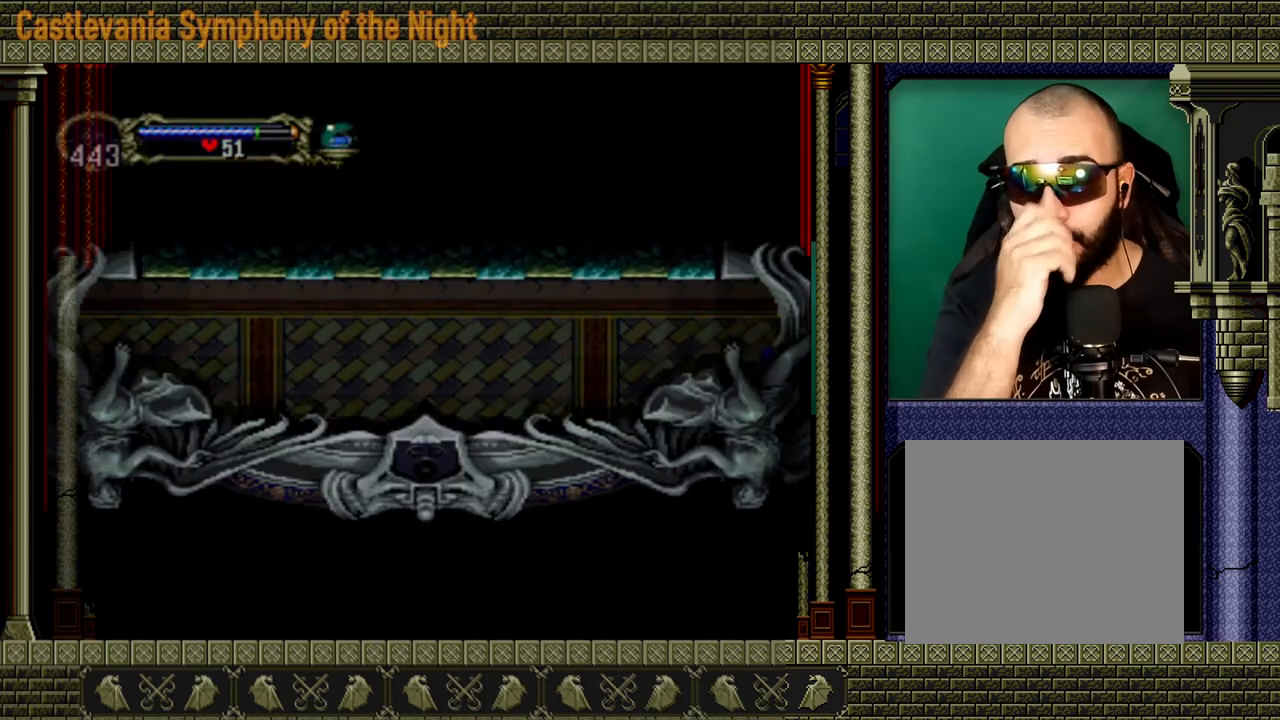
Gameplay with a controller (Xbox layout); each line is a JSON object with the inputs held at the frame after it. "events" lists button and stick changes between this image and that frame as [ms after this image, input, new state], when the widget could be followed in between. Not read: L3 R3.
{"buttons": [], "left_stick": "left", "right_stick": "center", "events": []}
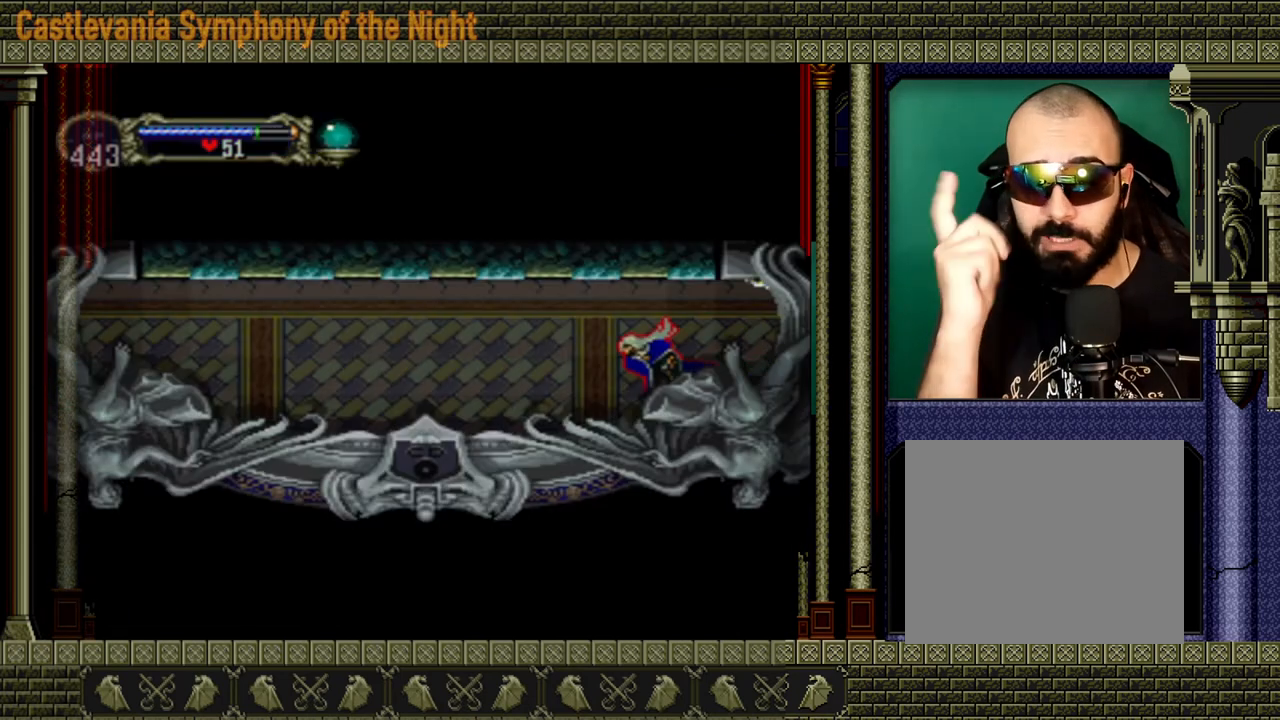
{"buttons": [], "left_stick": "left", "right_stick": "center", "events": []}
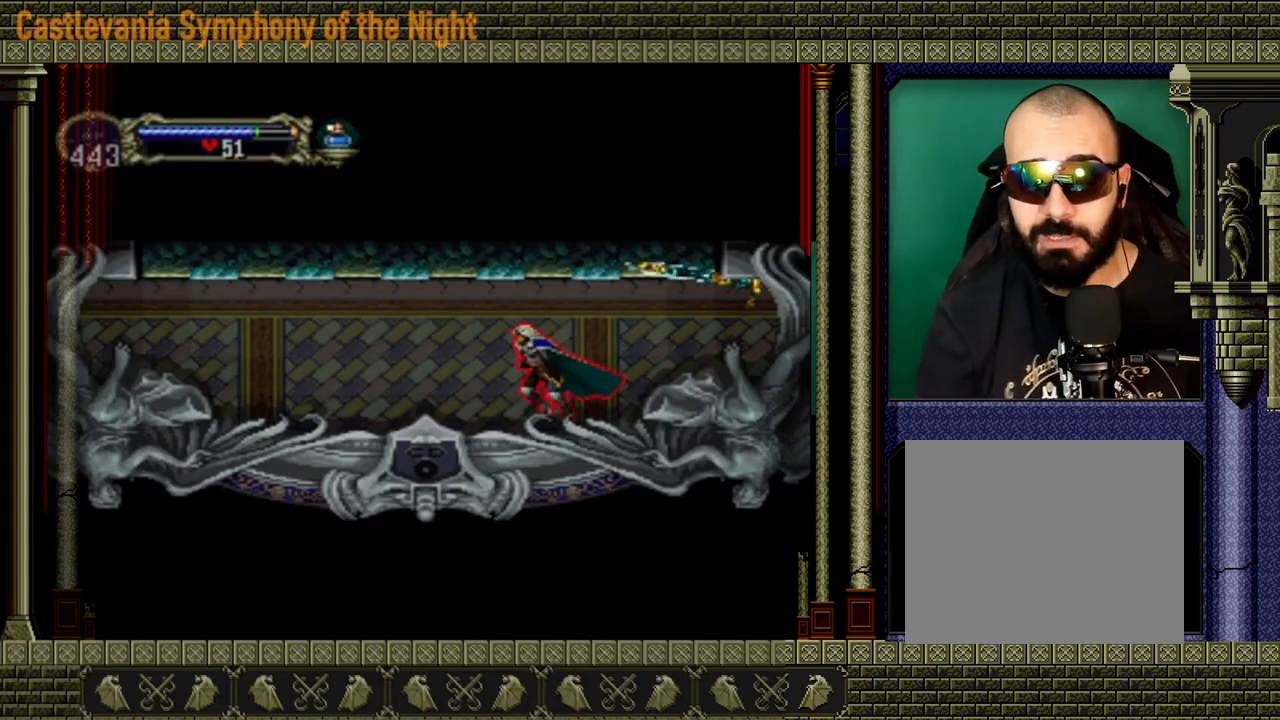
{"buttons": [], "left_stick": "left", "right_stick": "center", "events": []}
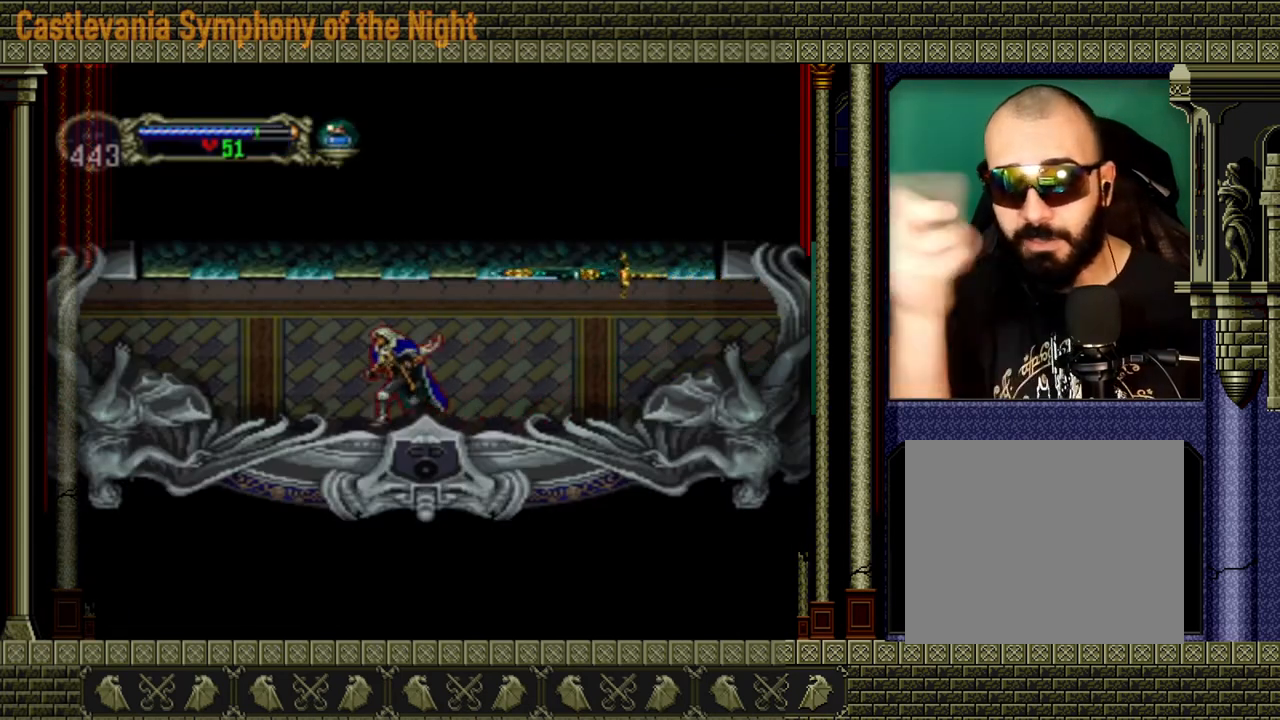
{"buttons": [], "left_stick": "left", "right_stick": "center", "events": []}
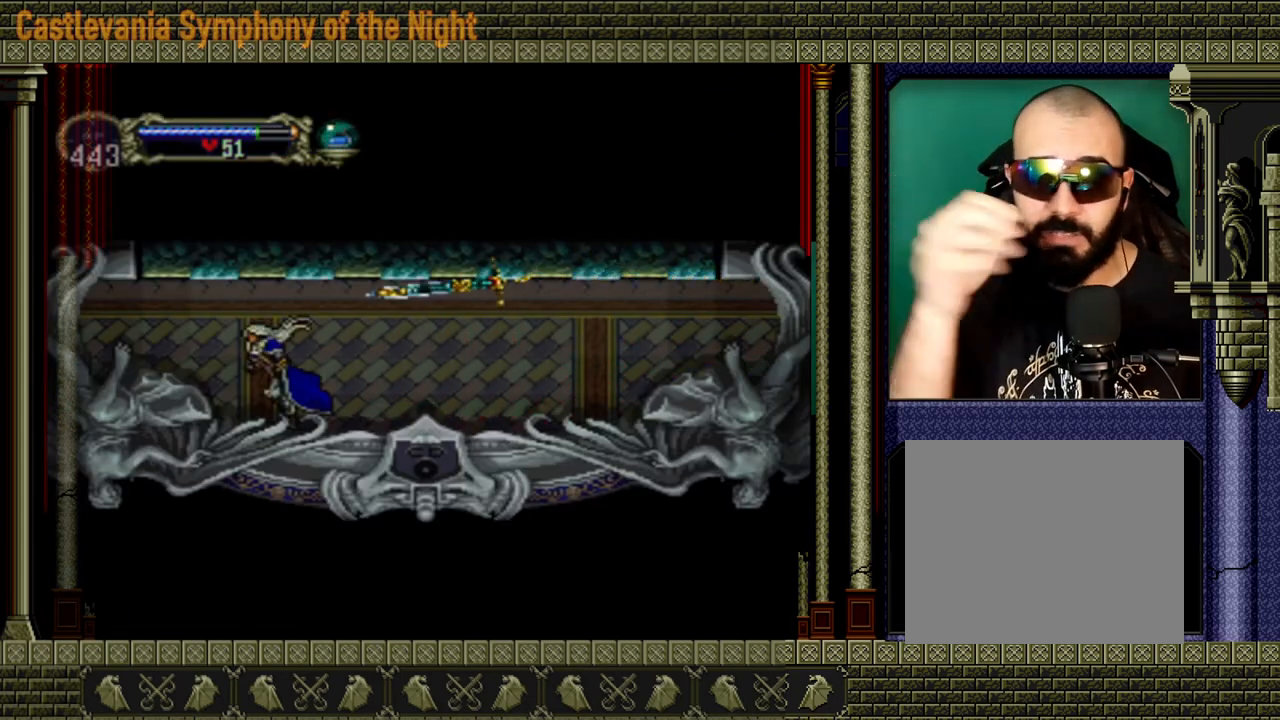
{"buttons": [], "left_stick": "left", "right_stick": "center", "events": []}
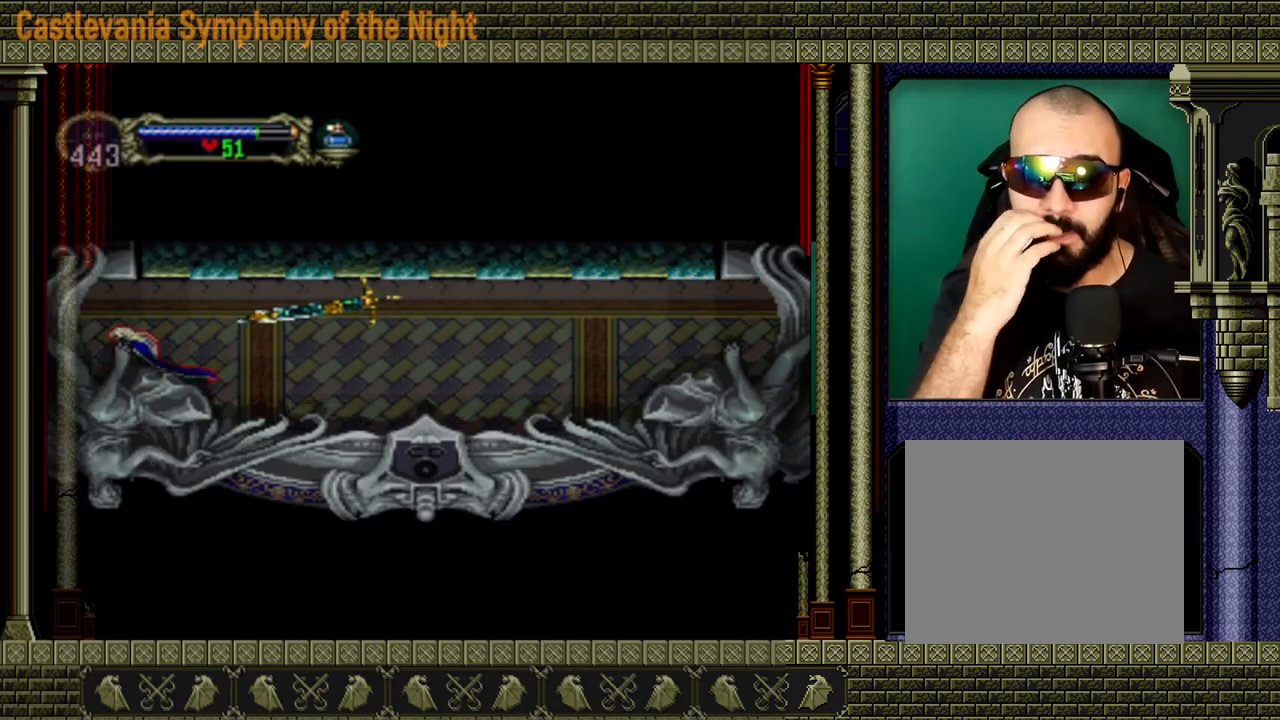
{"buttons": [], "left_stick": "left", "right_stick": "center", "events": []}
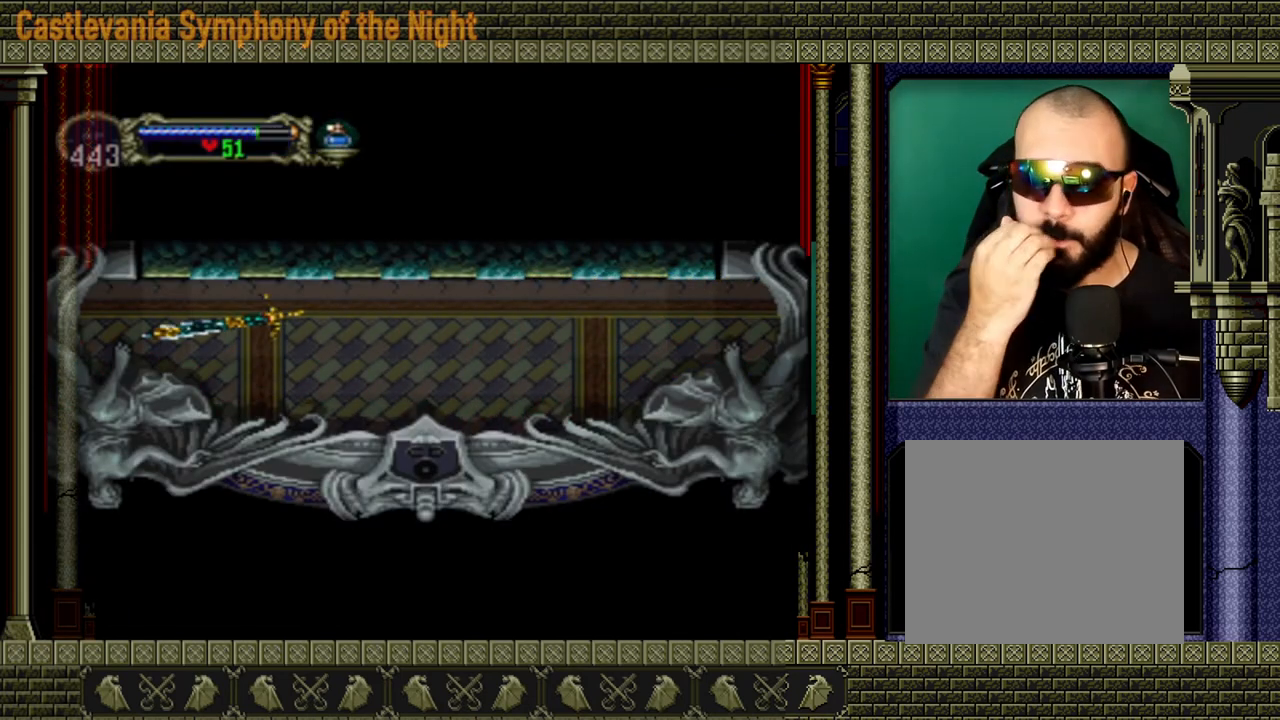
{"buttons": [], "left_stick": "left", "right_stick": "center", "events": []}
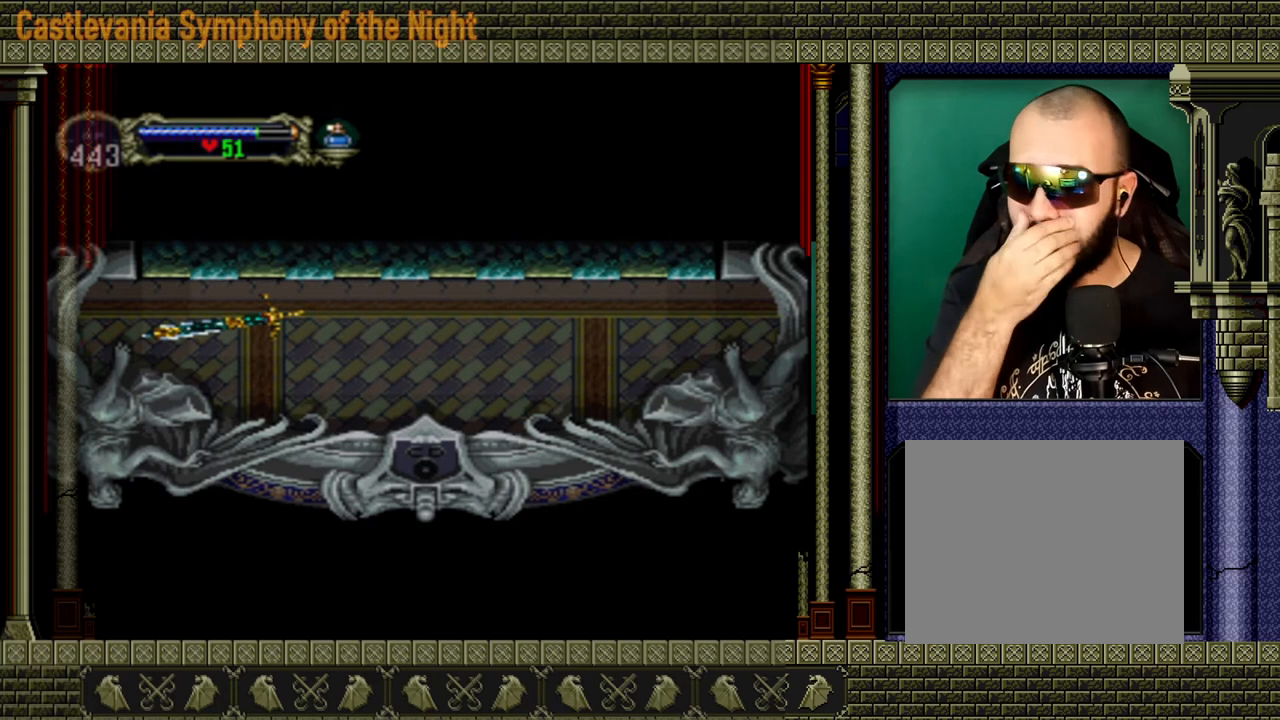
{"buttons": [], "left_stick": "center", "right_stick": "center", "events": [[120, "left_stick", "center"]]}
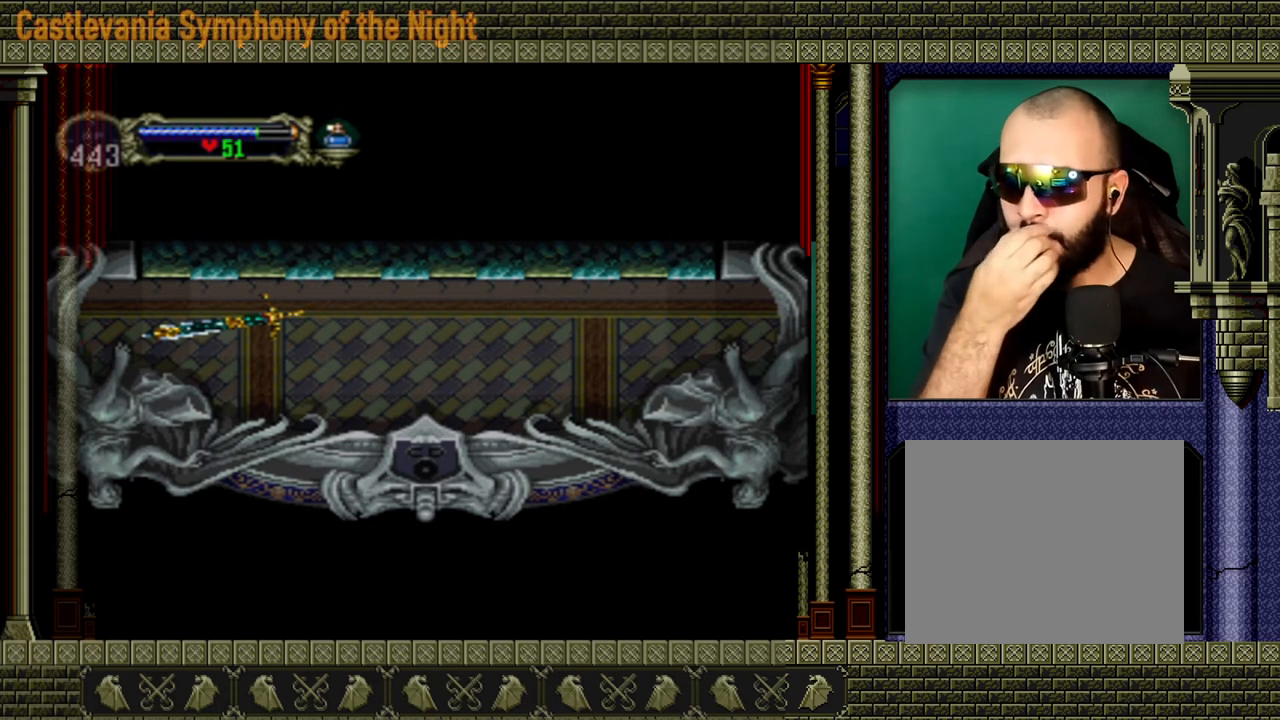
{"buttons": [], "left_stick": "center", "right_stick": "center", "events": []}
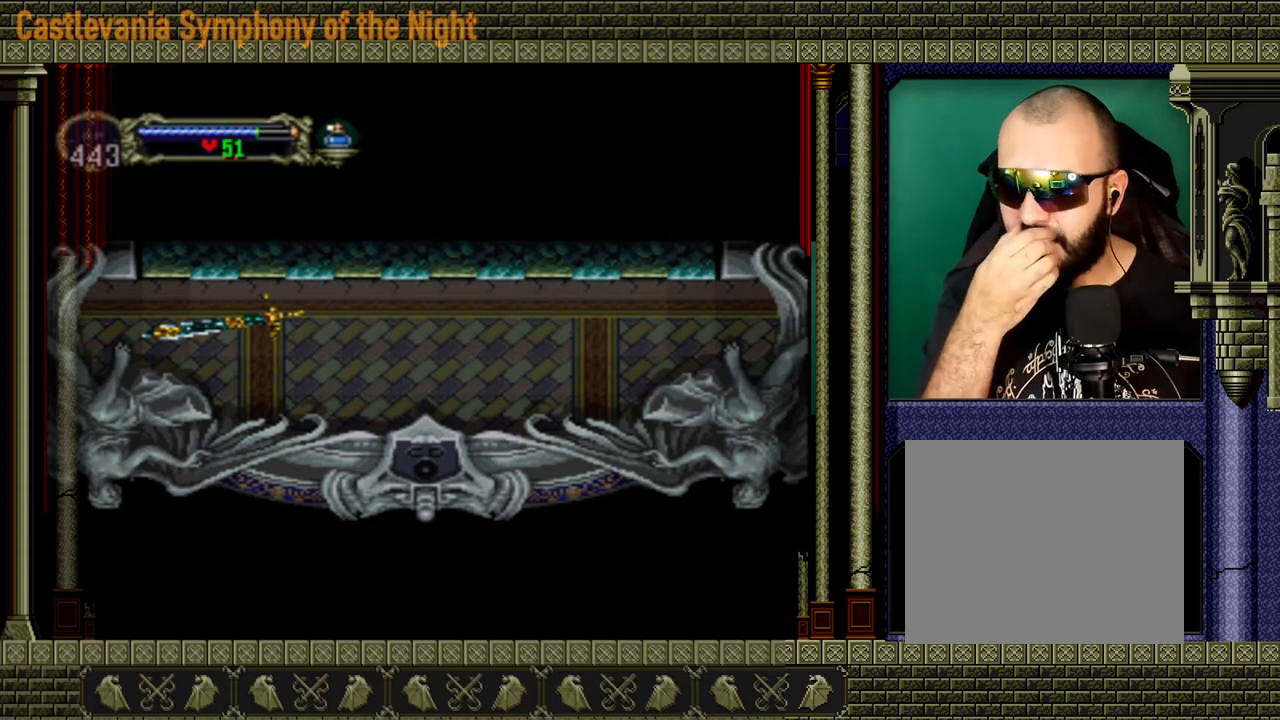
{"buttons": [], "left_stick": "center", "right_stick": "center", "events": []}
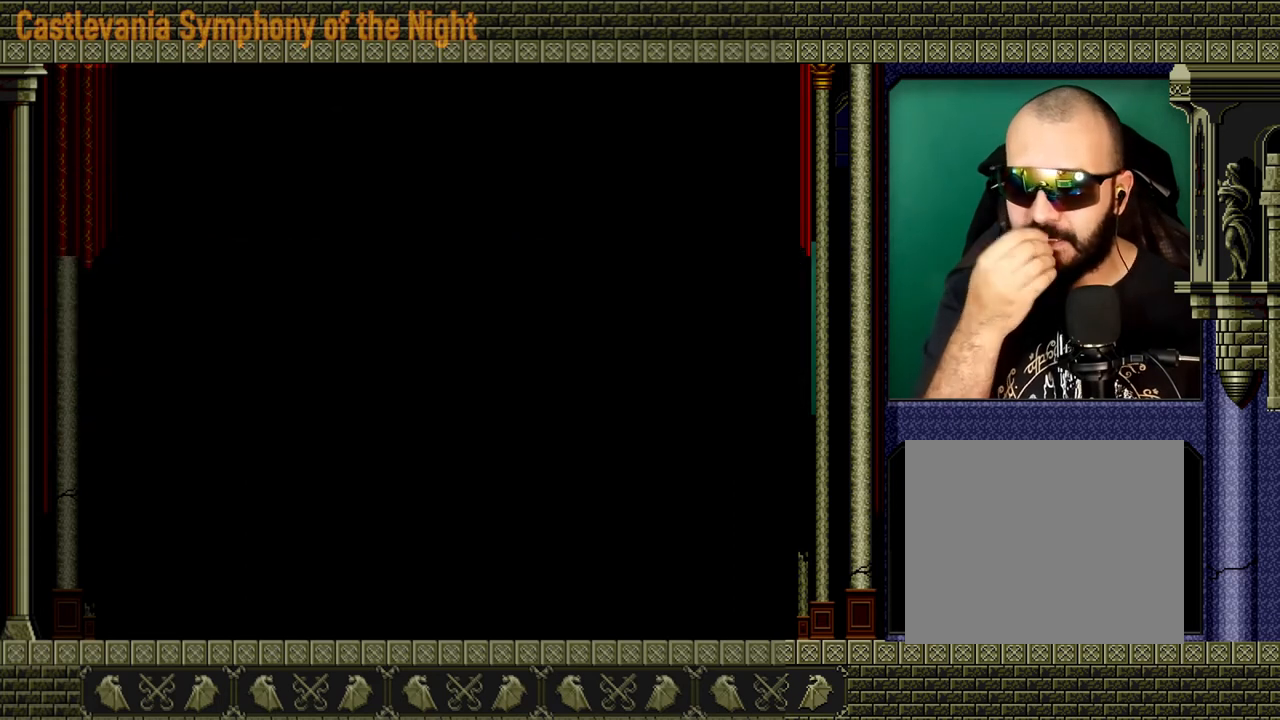
{"buttons": [], "left_stick": "center", "right_stick": "center", "events": []}
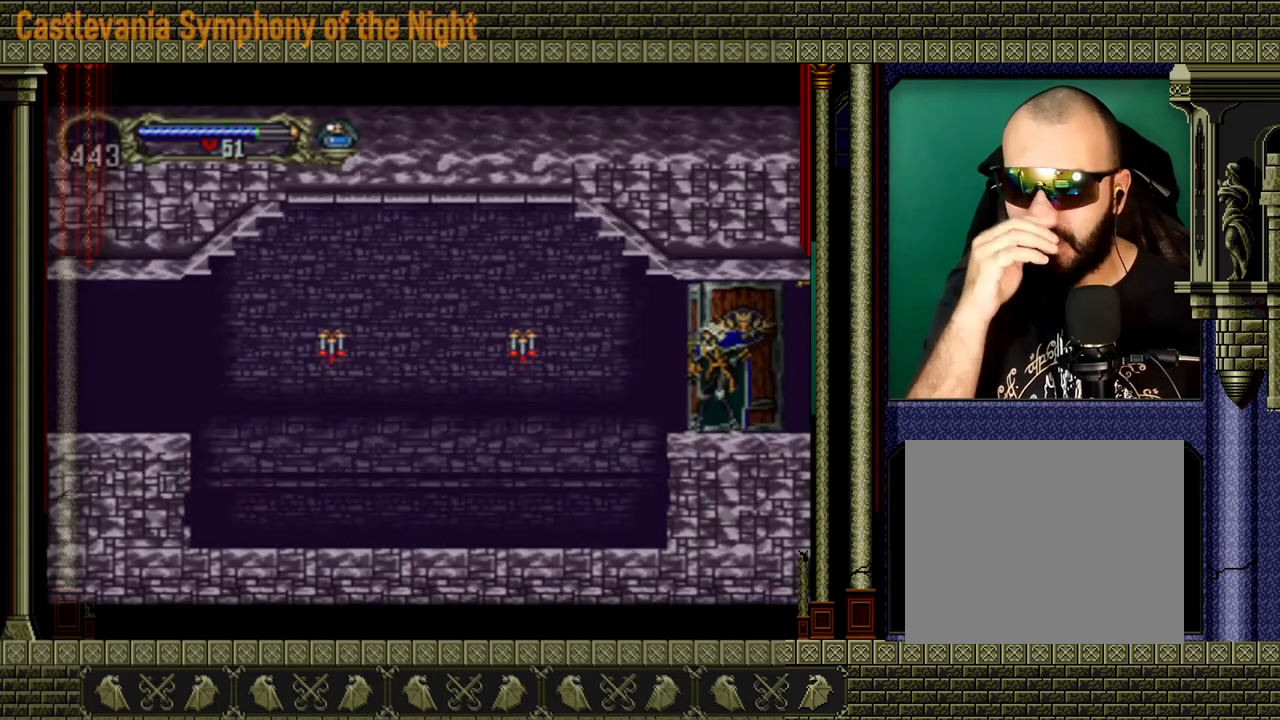
{"buttons": [], "left_stick": "center", "right_stick": "center", "events": []}
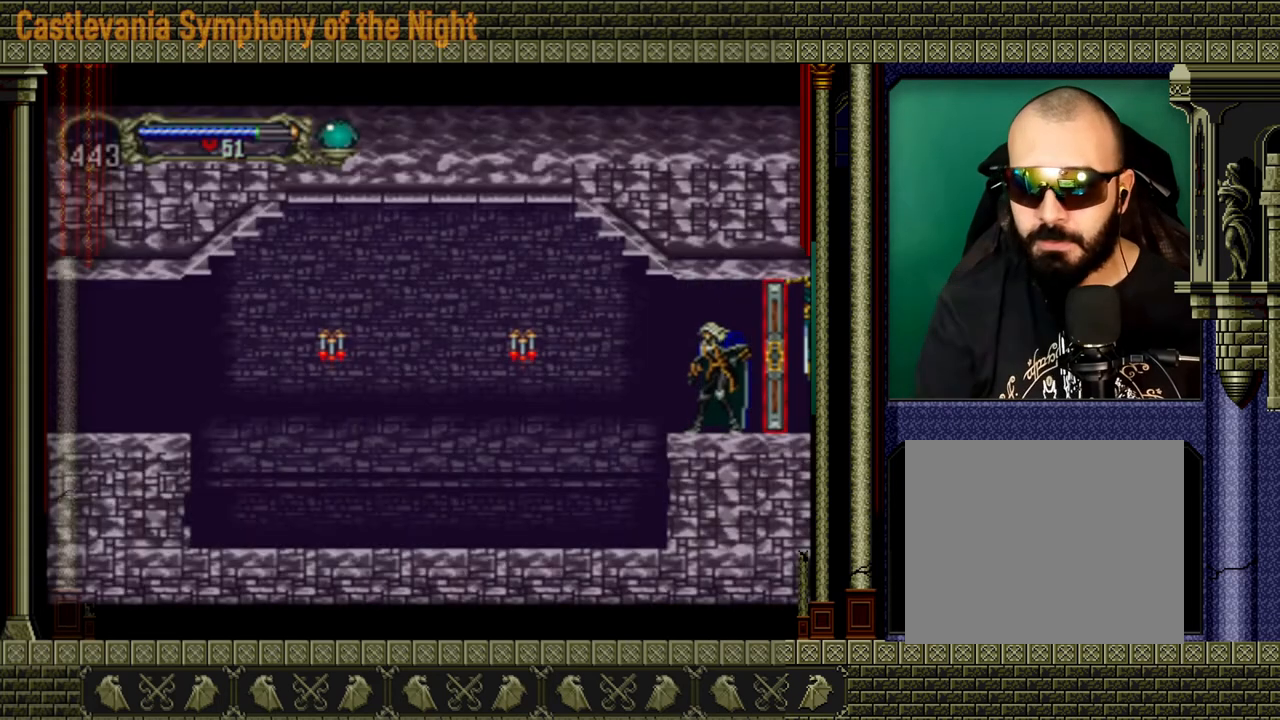
{"buttons": [], "left_stick": "center", "right_stick": "center", "events": []}
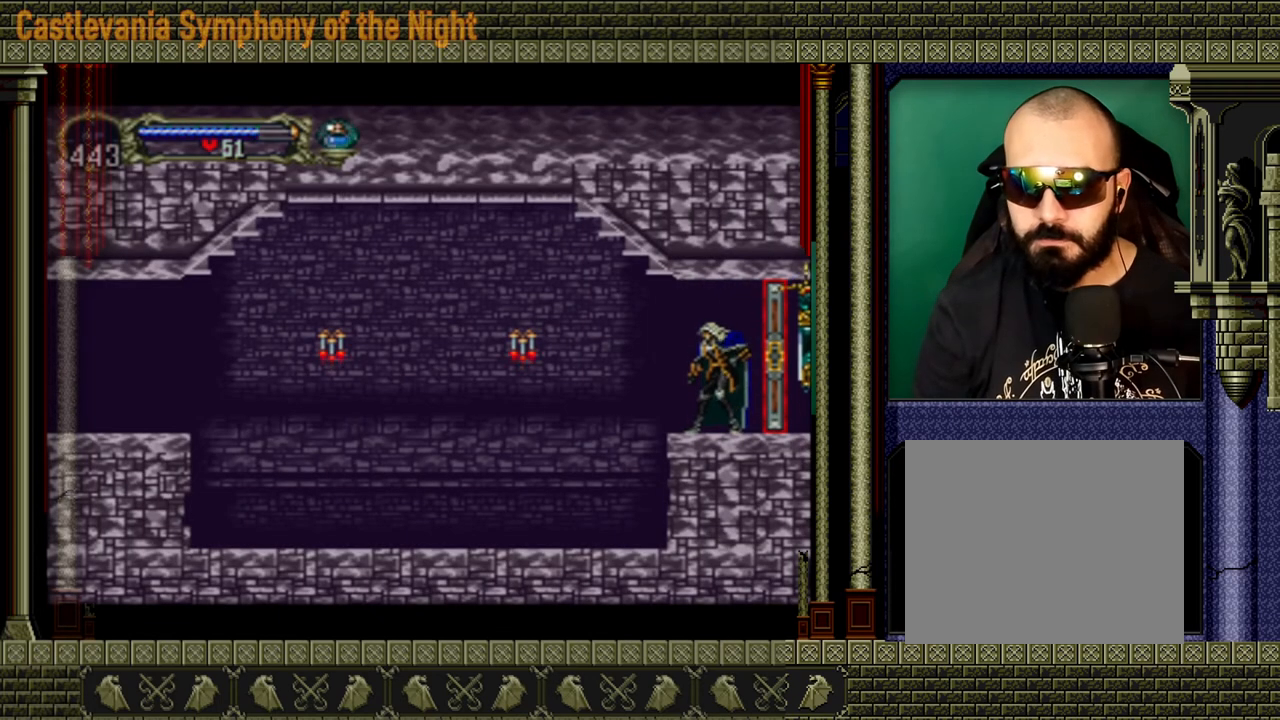
{"buttons": [], "left_stick": "center", "right_stick": "center", "events": []}
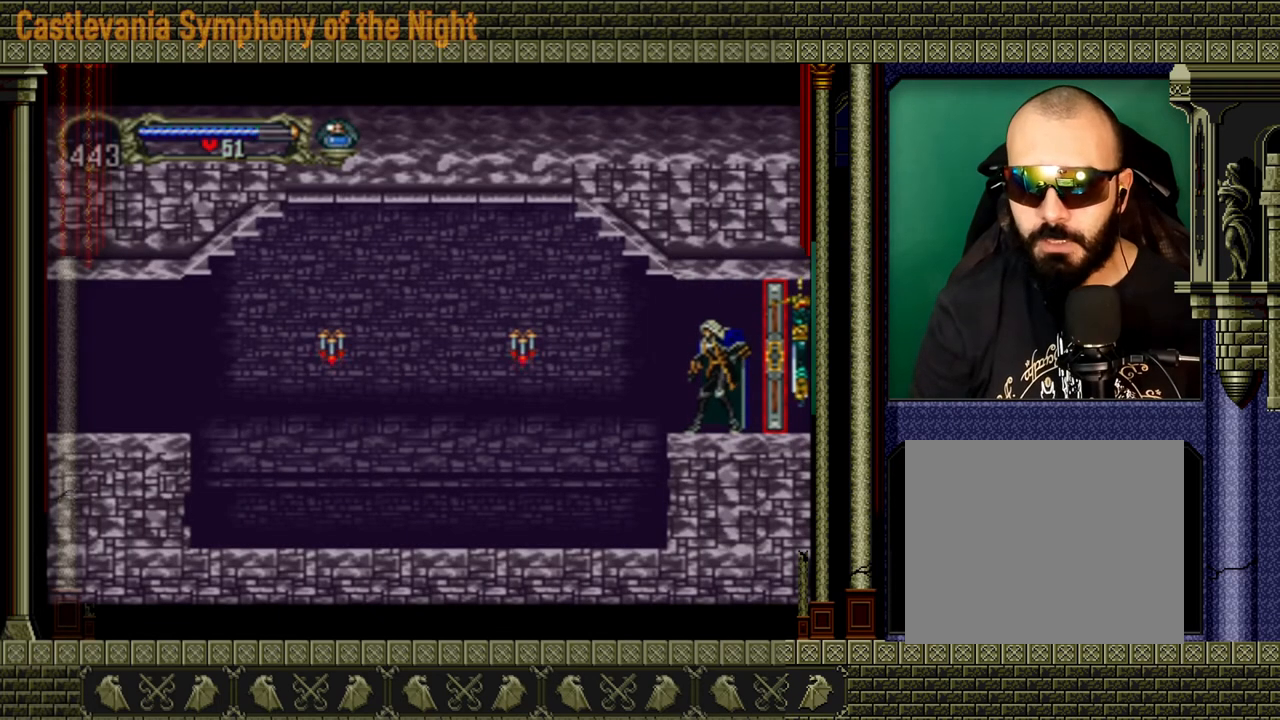
{"buttons": [], "left_stick": "center", "right_stick": "center", "events": []}
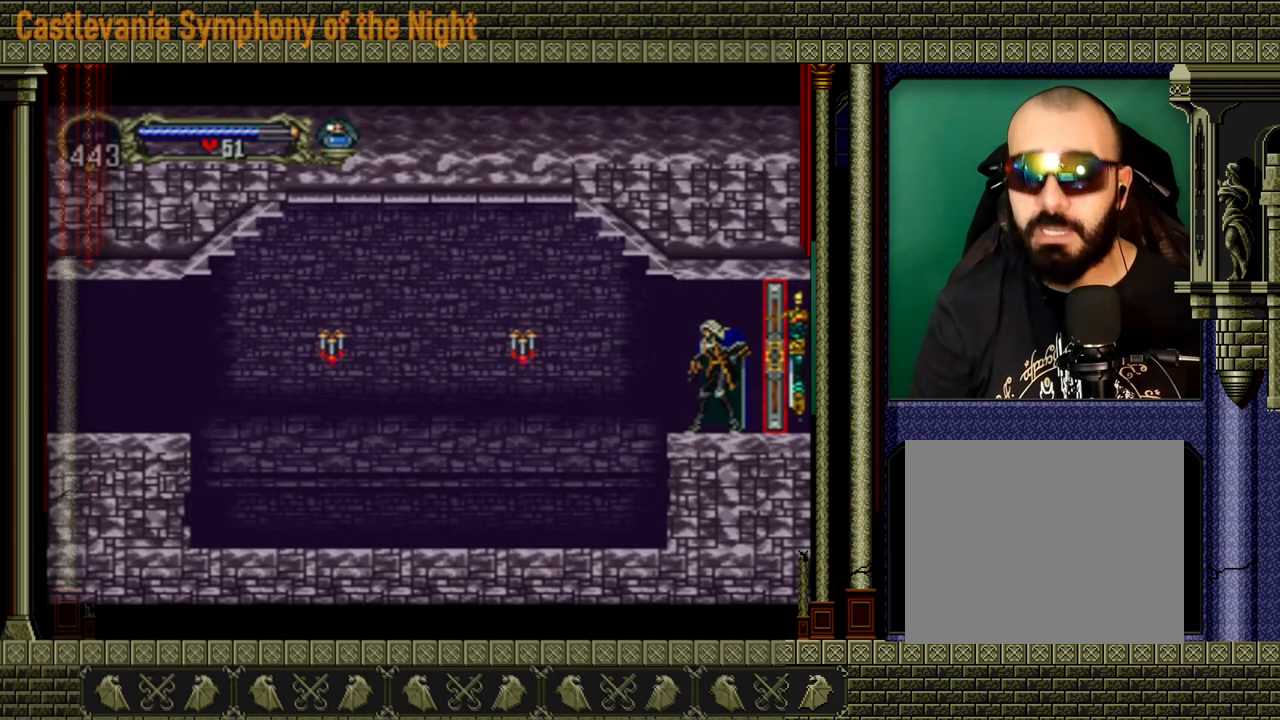
{"buttons": [], "left_stick": "center", "right_stick": "center", "events": []}
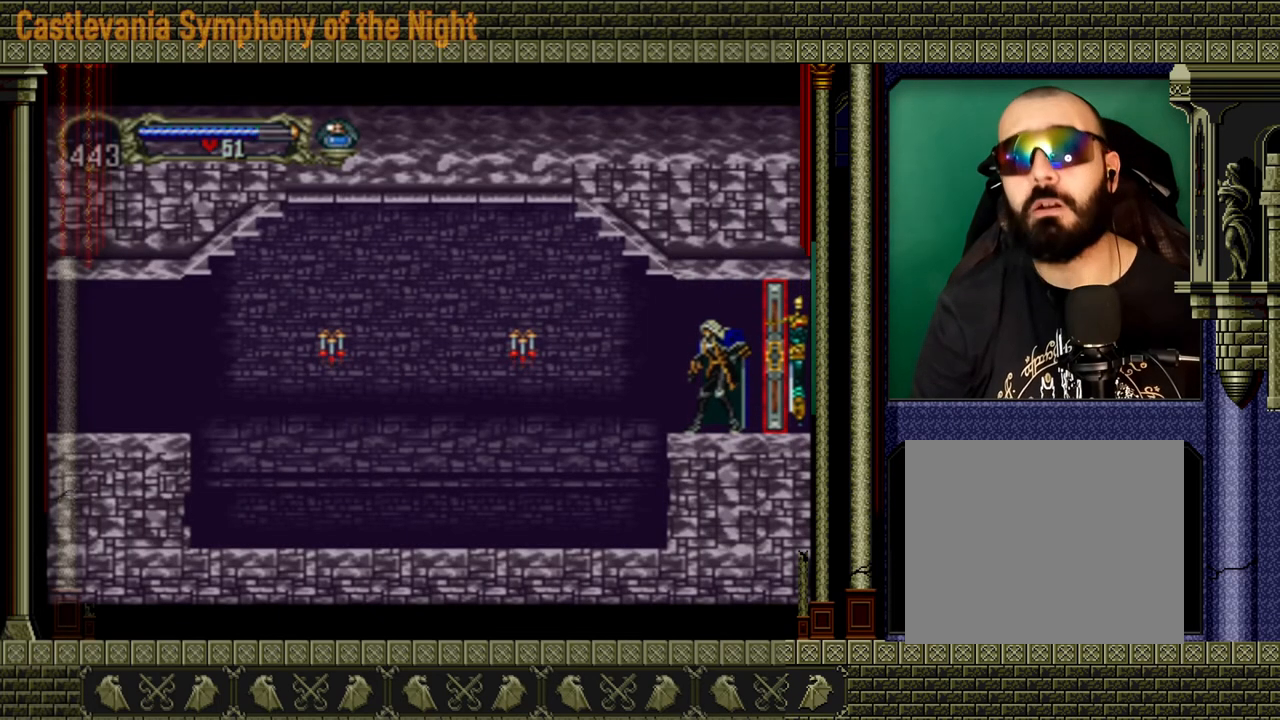
{"buttons": [], "left_stick": "center", "right_stick": "center", "events": []}
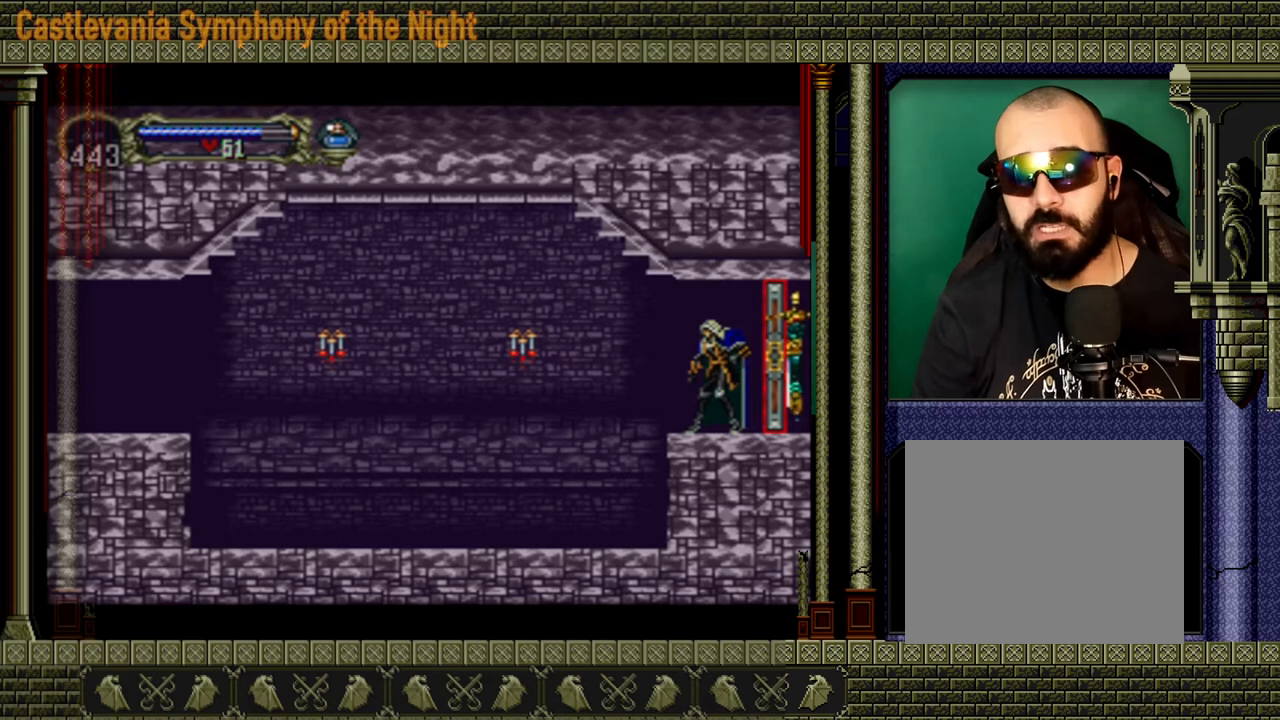
{"buttons": [], "left_stick": "right", "right_stick": "center", "events": [[360, "left_stick", "right"]]}
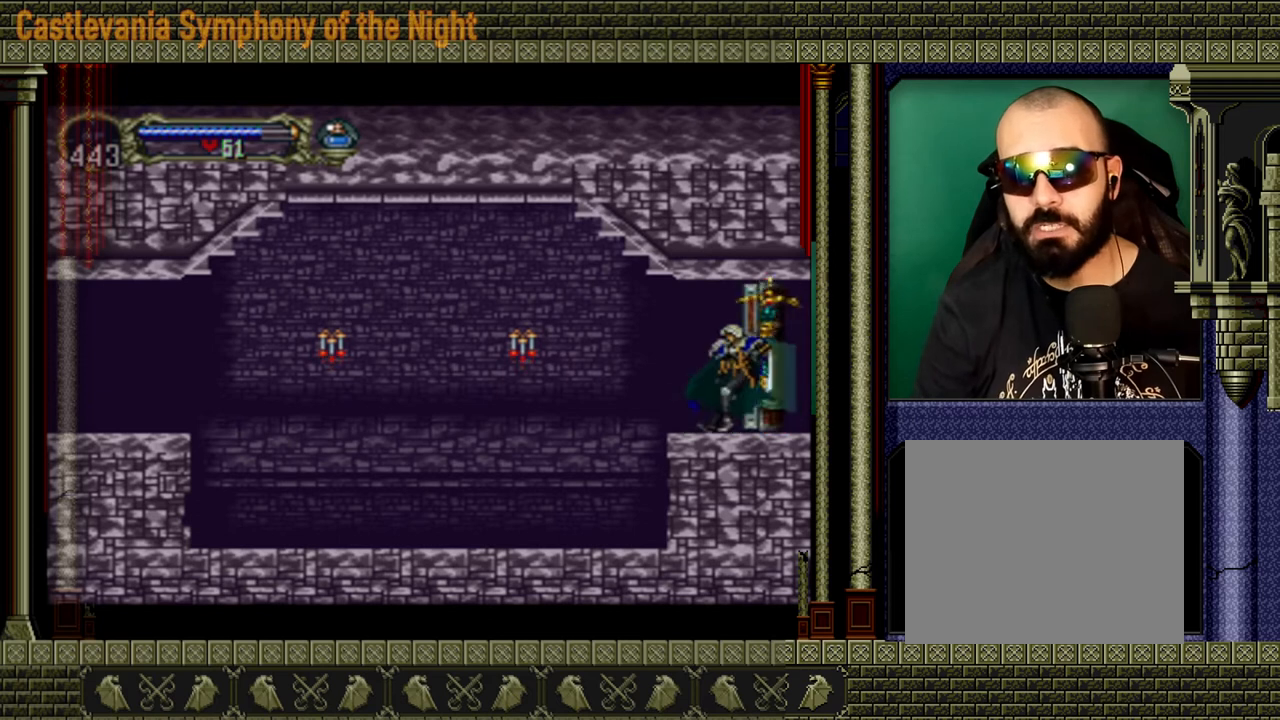
{"buttons": [], "left_stick": "right", "right_stick": "center", "events": [[320, "left_stick", "center"], [480, "left_stick", "right"]]}
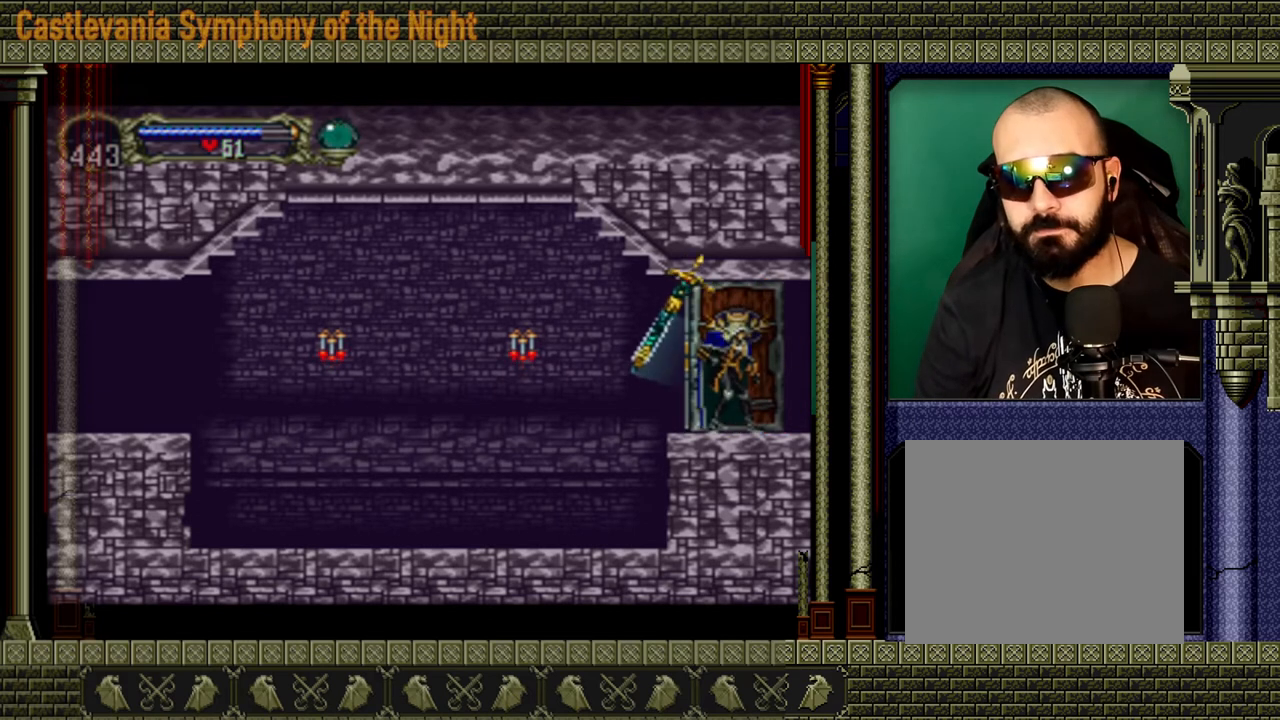
{"buttons": [], "left_stick": "right", "right_stick": "center", "events": []}
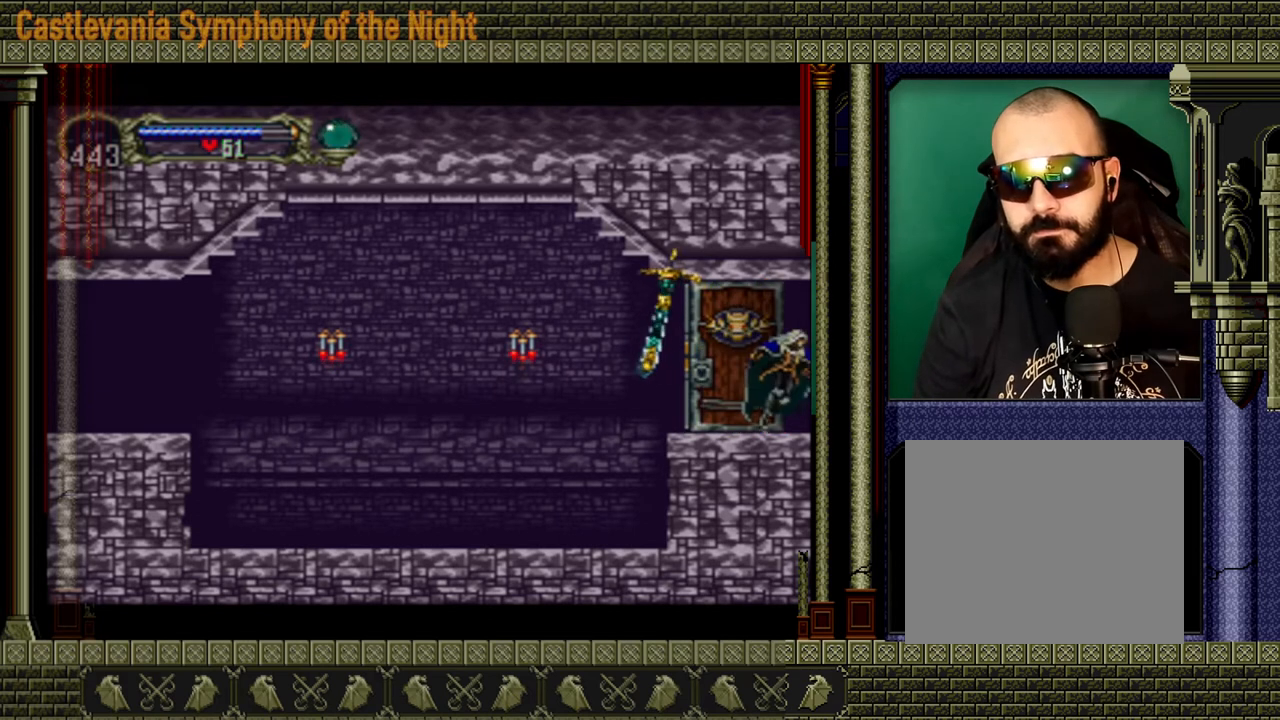
{"buttons": [], "left_stick": "right", "right_stick": "center", "events": []}
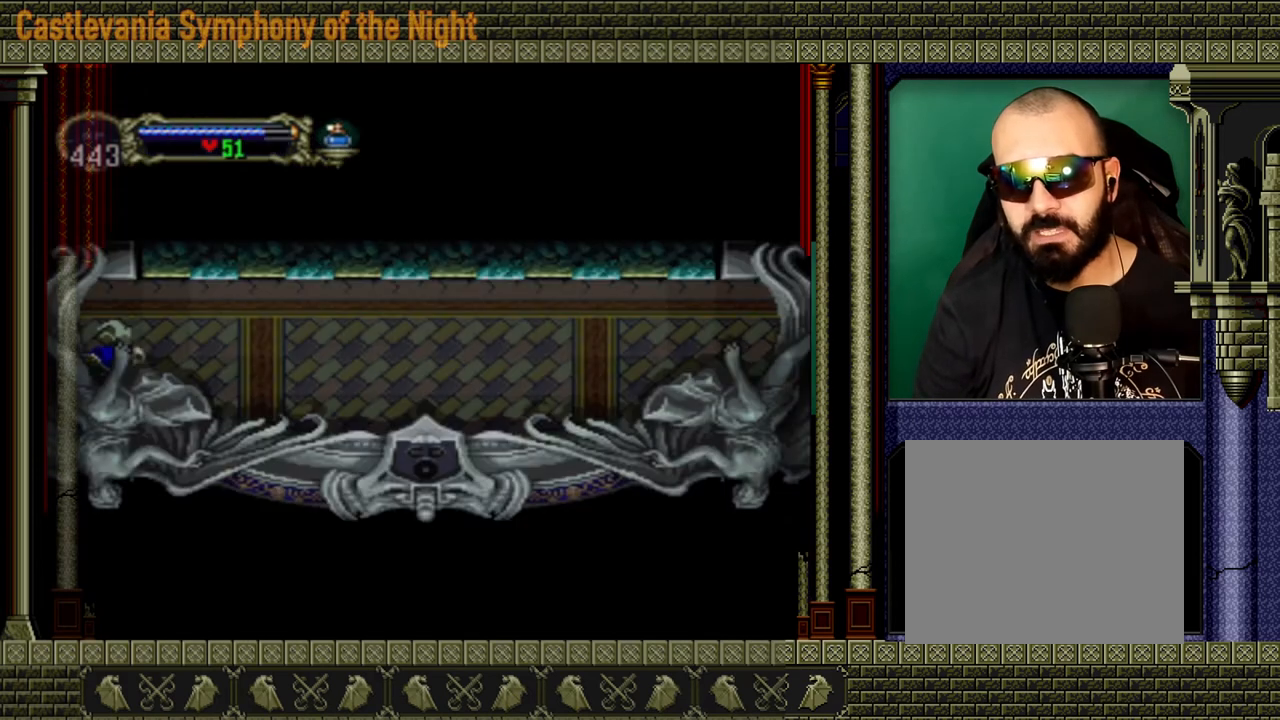
{"buttons": [], "left_stick": "right", "right_stick": "center", "events": []}
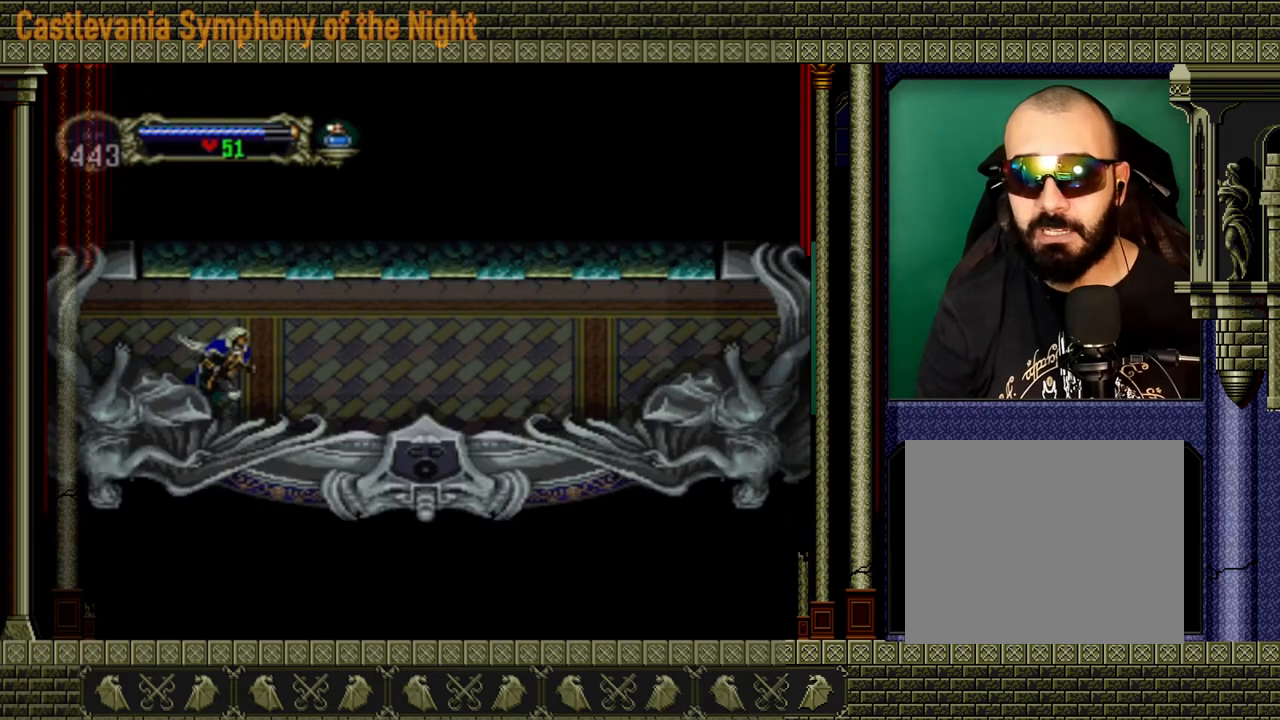
{"buttons": [], "left_stick": "right", "right_stick": "center", "events": []}
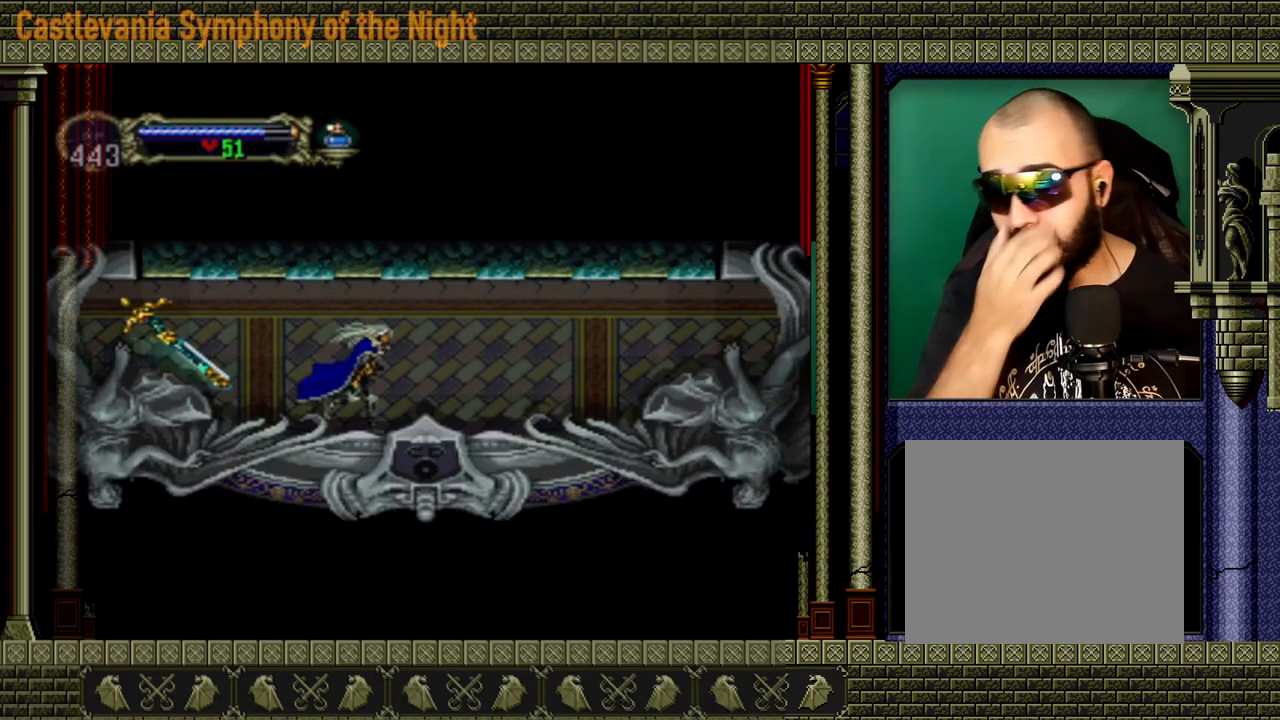
{"buttons": [], "left_stick": "right", "right_stick": "center", "events": []}
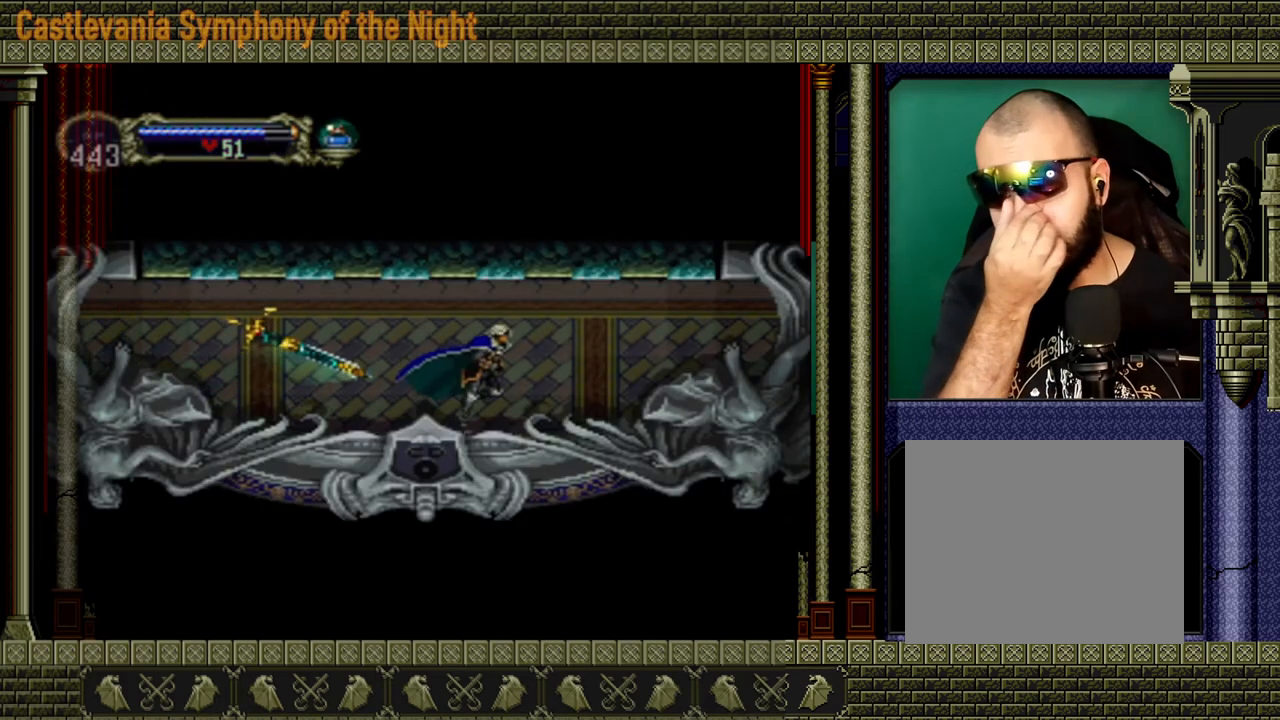
{"buttons": [], "left_stick": "right", "right_stick": "center", "events": []}
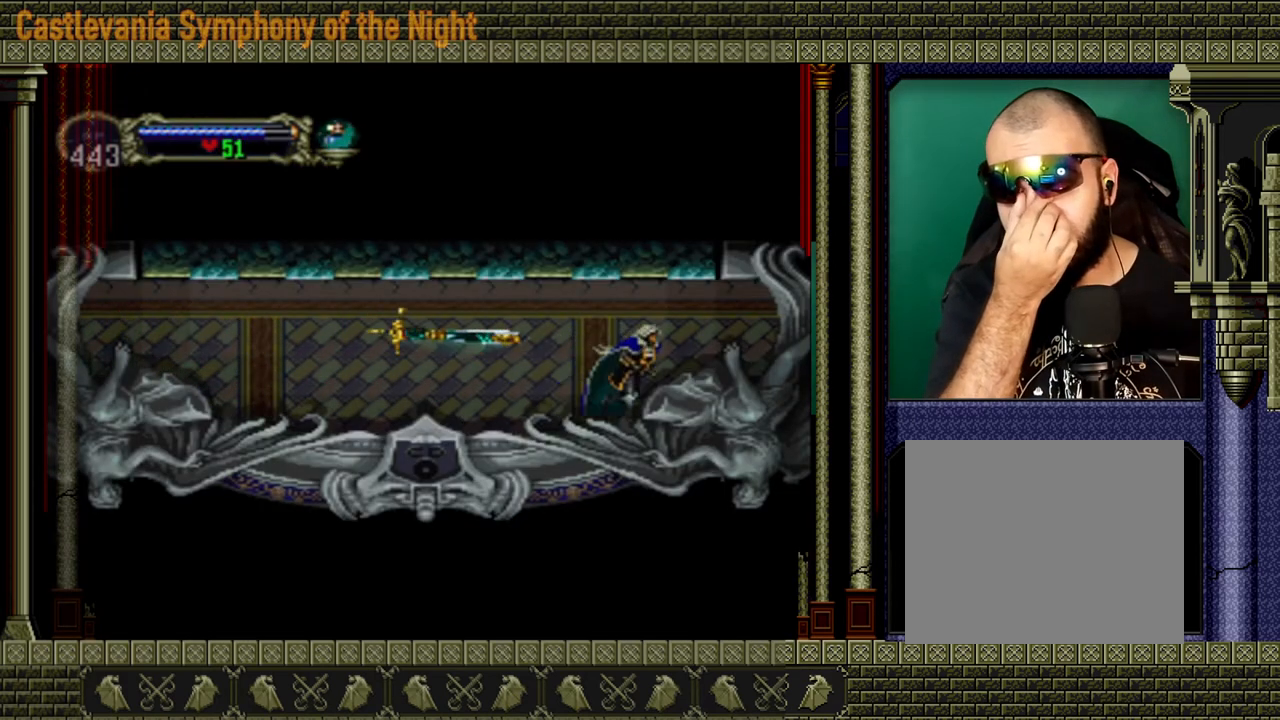
{"buttons": [], "left_stick": "right", "right_stick": "center", "events": []}
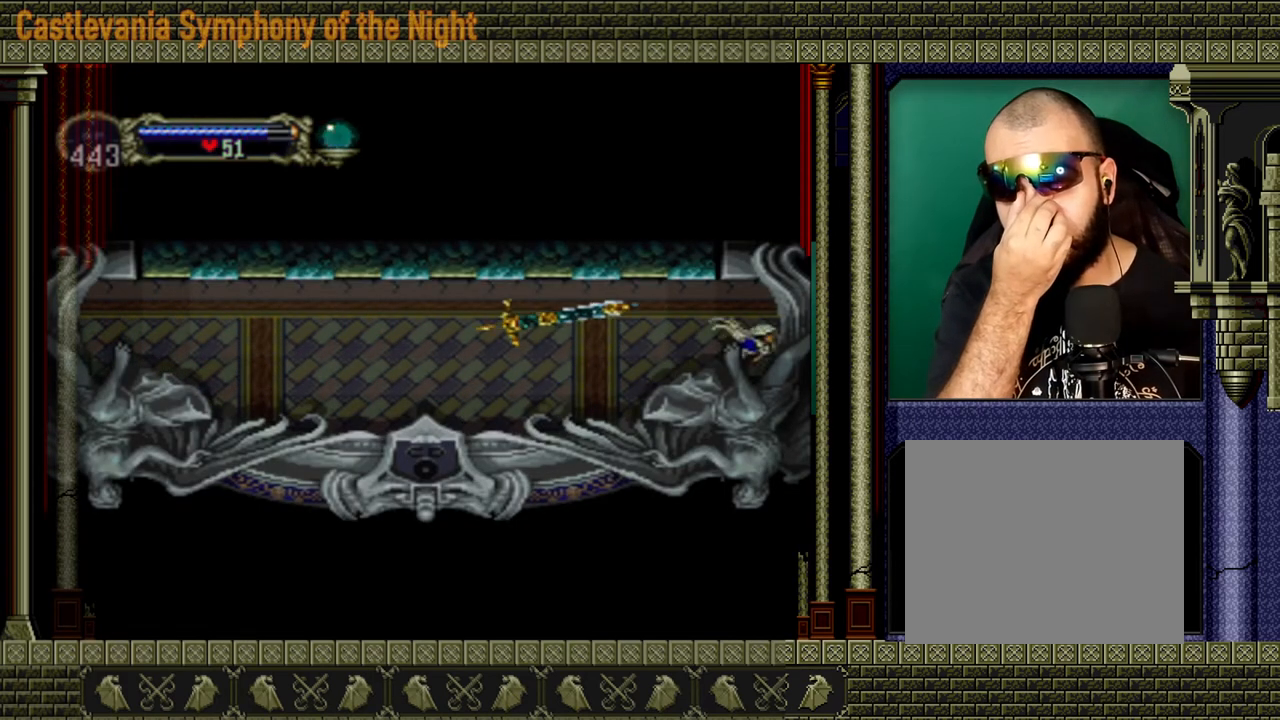
{"buttons": [], "left_stick": "right", "right_stick": "center", "events": []}
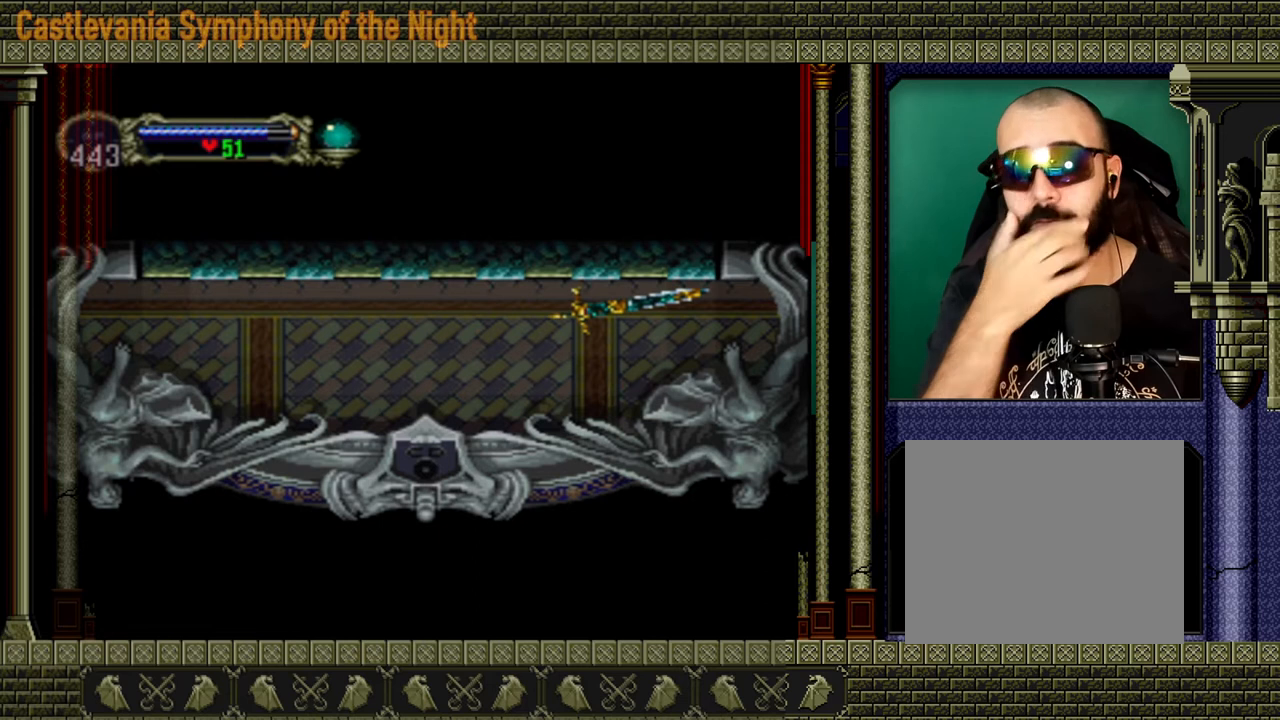
{"buttons": [], "left_stick": "center", "right_stick": "center", "events": [[440, "left_stick", "center"]]}
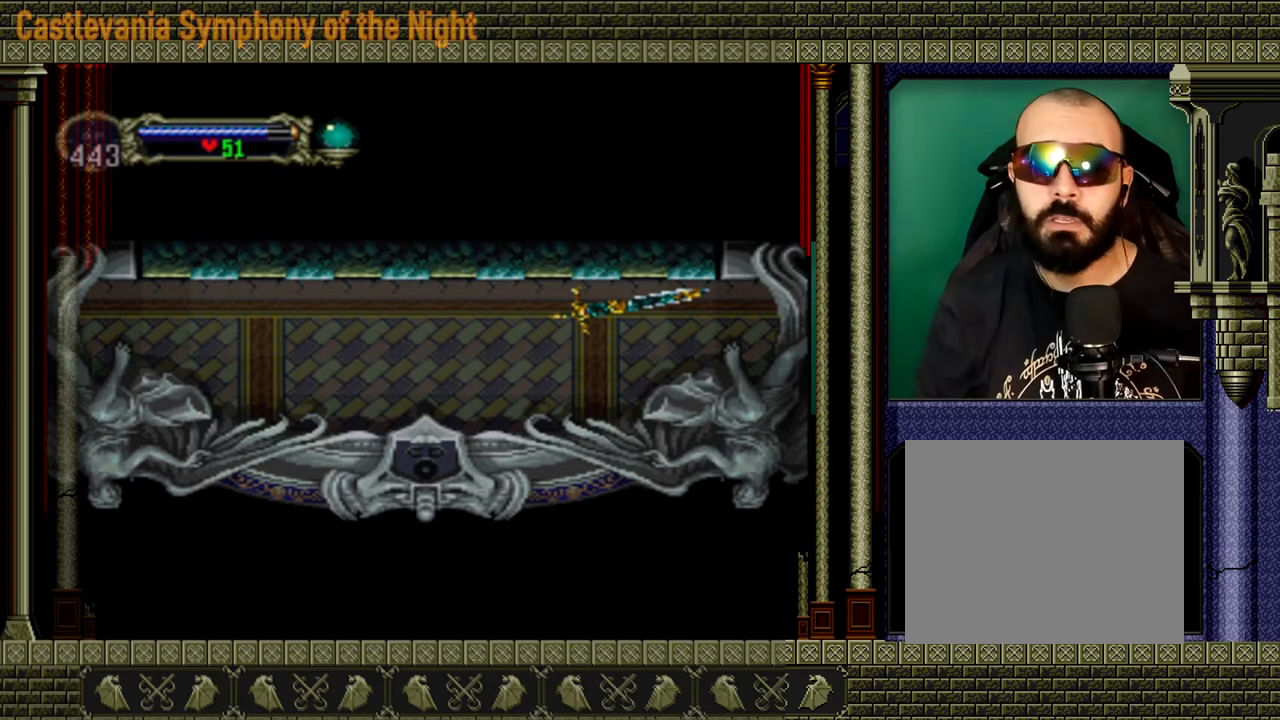
{"buttons": [], "left_stick": "center", "right_stick": "center", "events": []}
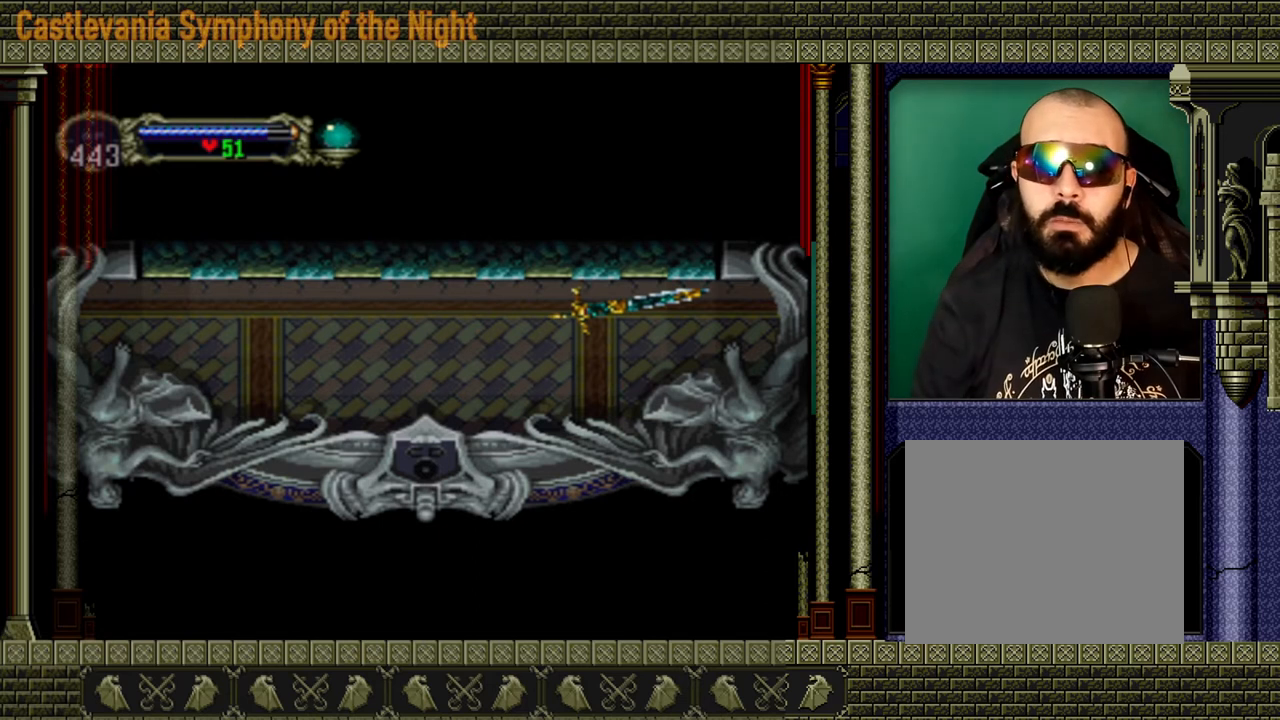
{"buttons": [], "left_stick": "center", "right_stick": "center", "events": []}